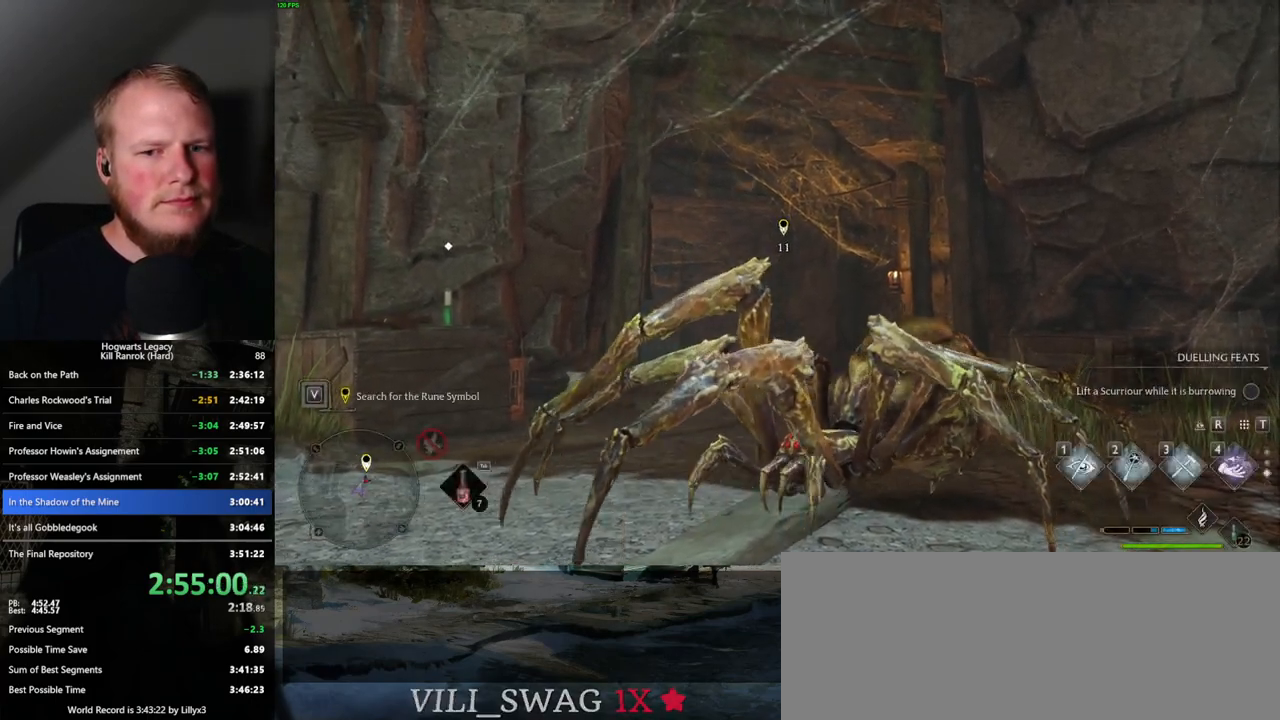
Gameplay with keyboard and mouse; each line is a JSON object with the keys and mouse buttons held at the frame after it. "events" lists presses ("down") and releases ("up") of ".", "/", "0", "1", "2", "3", "4", "5", "6", "7", "8", "9", "a", "alt_l", "alt_r", "b", "backslash", "backspace", "c", "caps_lock", "comma", "ctrl_l", "ctrl_r", "d", "e", "equals", "escape", "f", "f1", "f10", "f11", "f12", "f2", "f3", "f4", "f5", "f6", "f7", "f8", "f9", "g", "h", "i", "j", "k", "l", "lbracket", "m", "minus", "n", "o", "p", "q", "quote", "r", "rbracket", "return", "s", "semicolon", "shift_l", "shift_r", "space", "super_l", "super_r", "t", "tab", "tilde", "u", "v", "w", "x", "y", "z", "mouse_left", "mouse_wheel", "mouse_right", "mouse_mb4" and "mouse_mb5" between this image and that frame as [ms after this image, input, new state], when the widget could be followed in between. "mouse_left", "mouse_wheel", "mouse_right", "mouse_mb4", "mouse_mb5" = the "left", "wheel", "right", "mb4", "mb5" buttons of the "mouse" list. No other keys are recorded. "wheel" means that the mouse wheel is clicked or scrolled. Mouse movement is not recorded.
{"keys": ["space", "w"], "mouse": [], "events": [[233, "w", "down"], [433, "space", "down"]]}
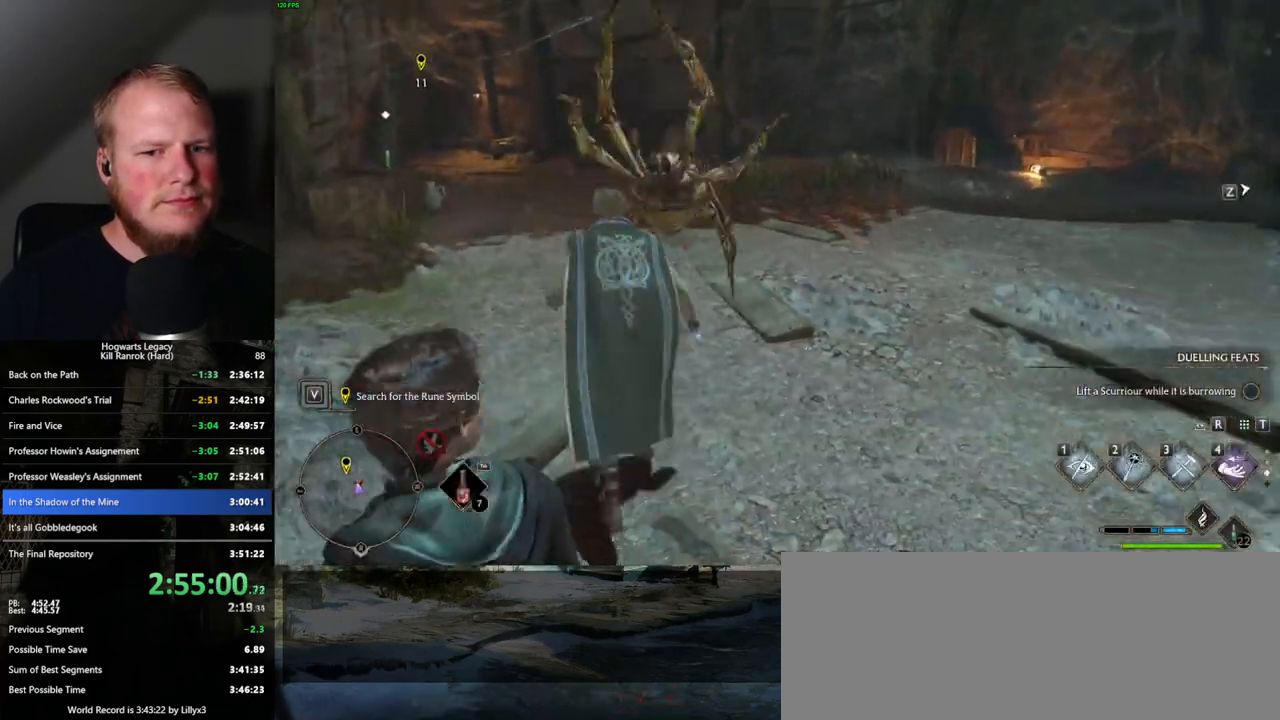
{"keys": ["w"], "mouse": [], "events": [[500, "space", "up"]]}
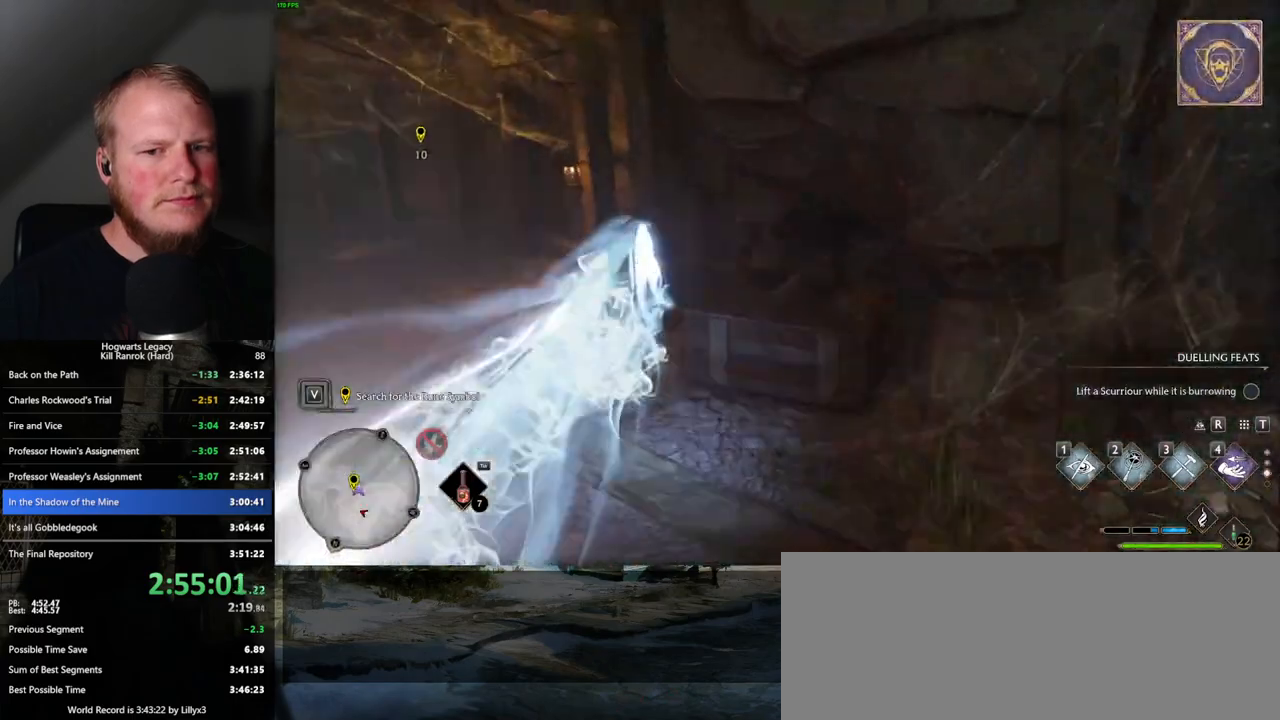
{"keys": ["space", "w"], "mouse": [], "events": [[483, "space", "down"]]}
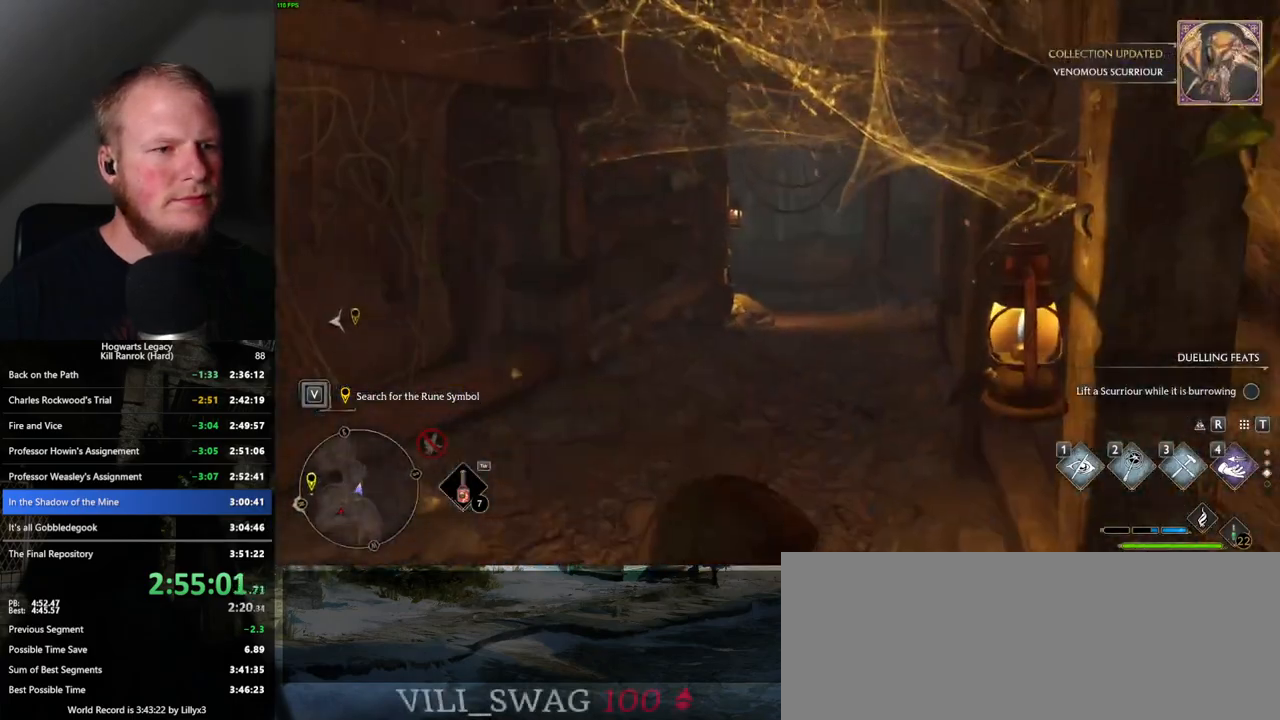
{"keys": ["space", "w"], "mouse": [], "events": []}
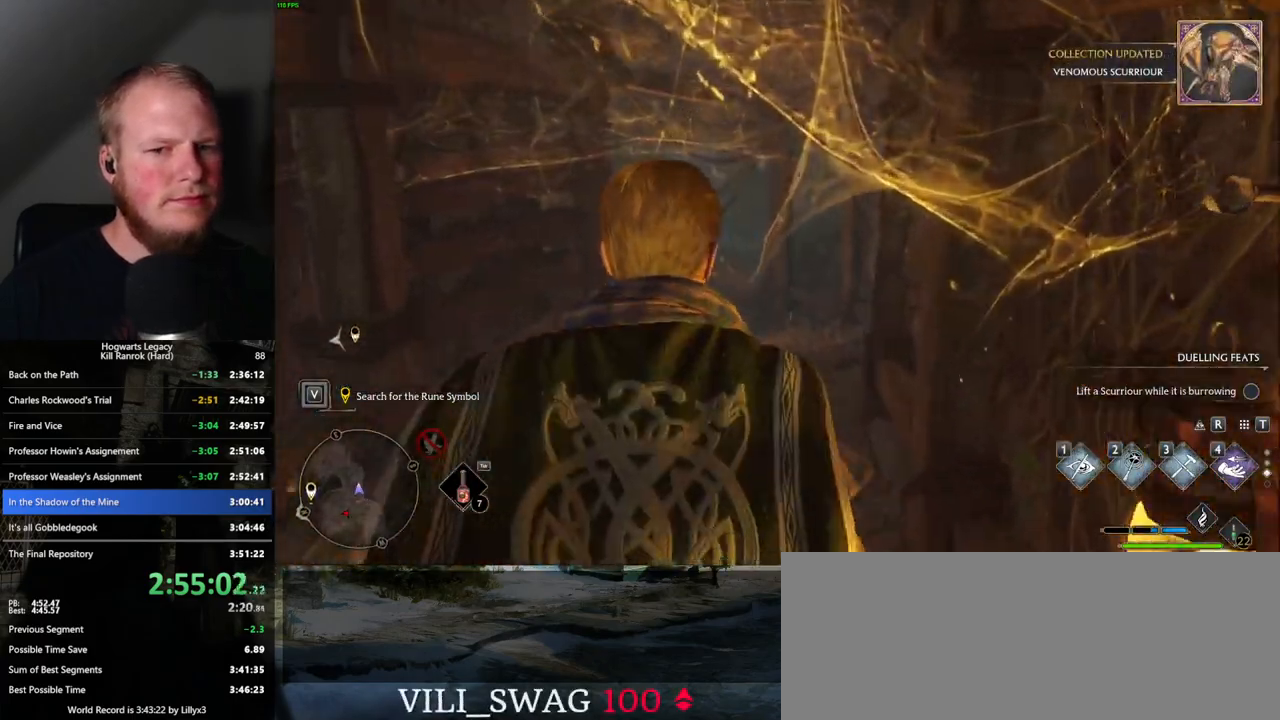
{"keys": ["space", "w"], "mouse": [], "events": [[133, "space", "up"], [217, "space", "down"]]}
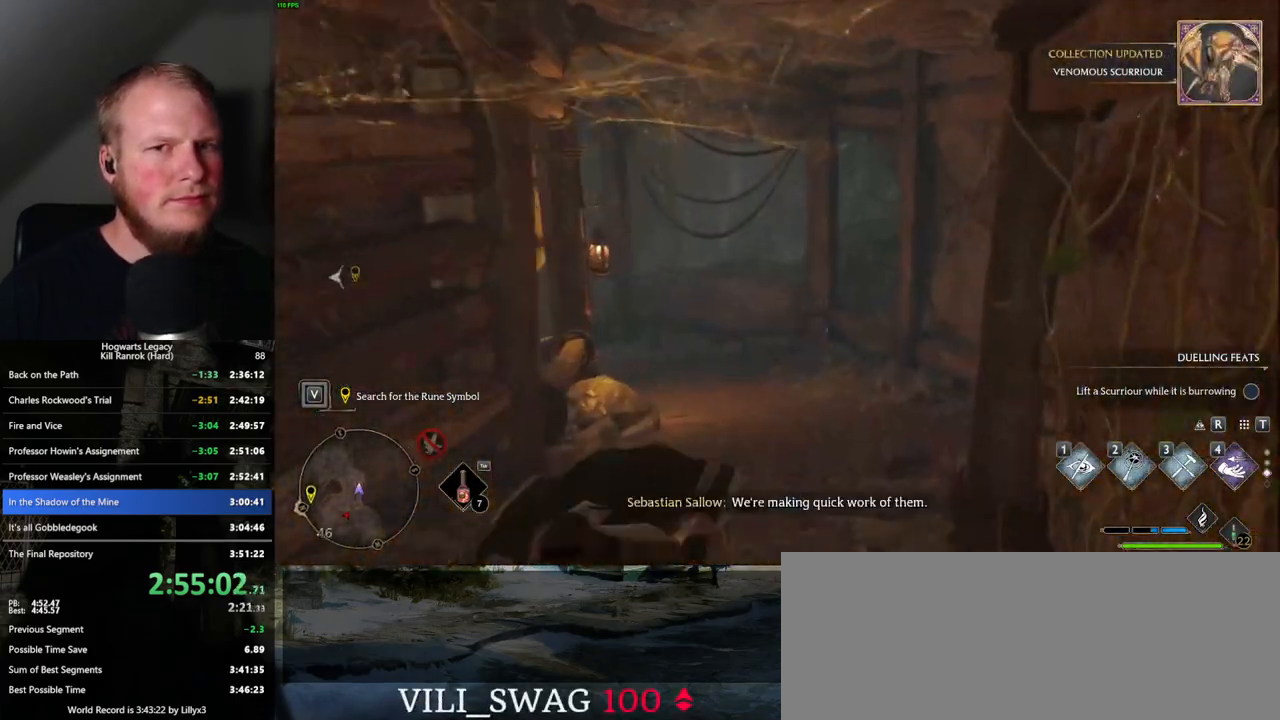
{"keys": ["w"], "mouse": [], "events": [[217, "space", "up"], [317, "shift_l", "down"], [417, "shift_l", "up"]]}
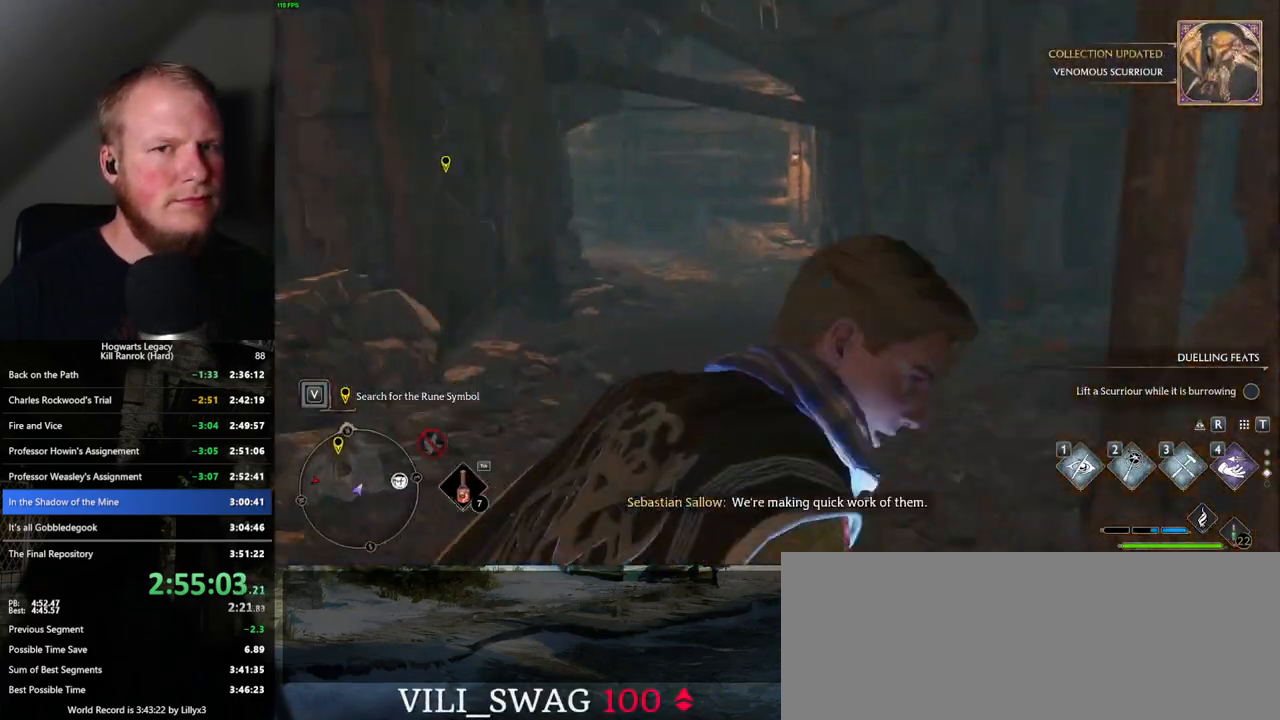
{"keys": ["w"], "mouse": [], "events": []}
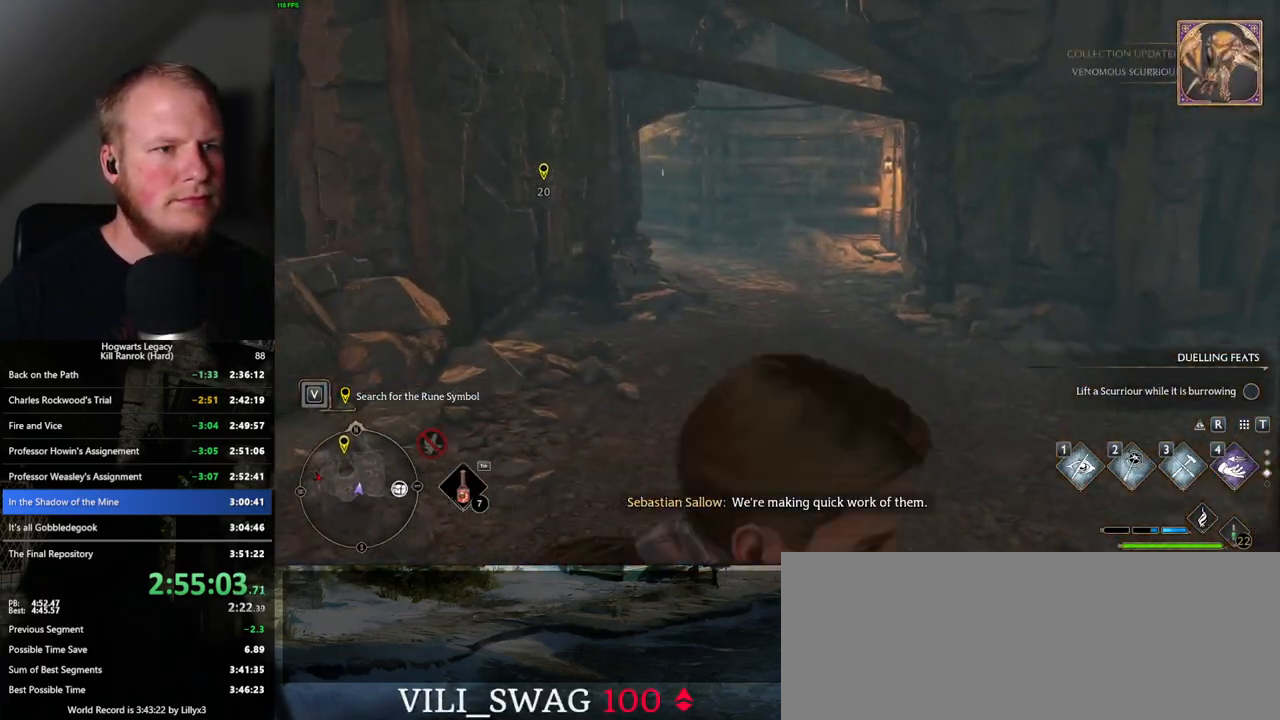
{"keys": ["w"], "mouse": [], "events": [[17, "space", "down"], [417, "space", "up"]]}
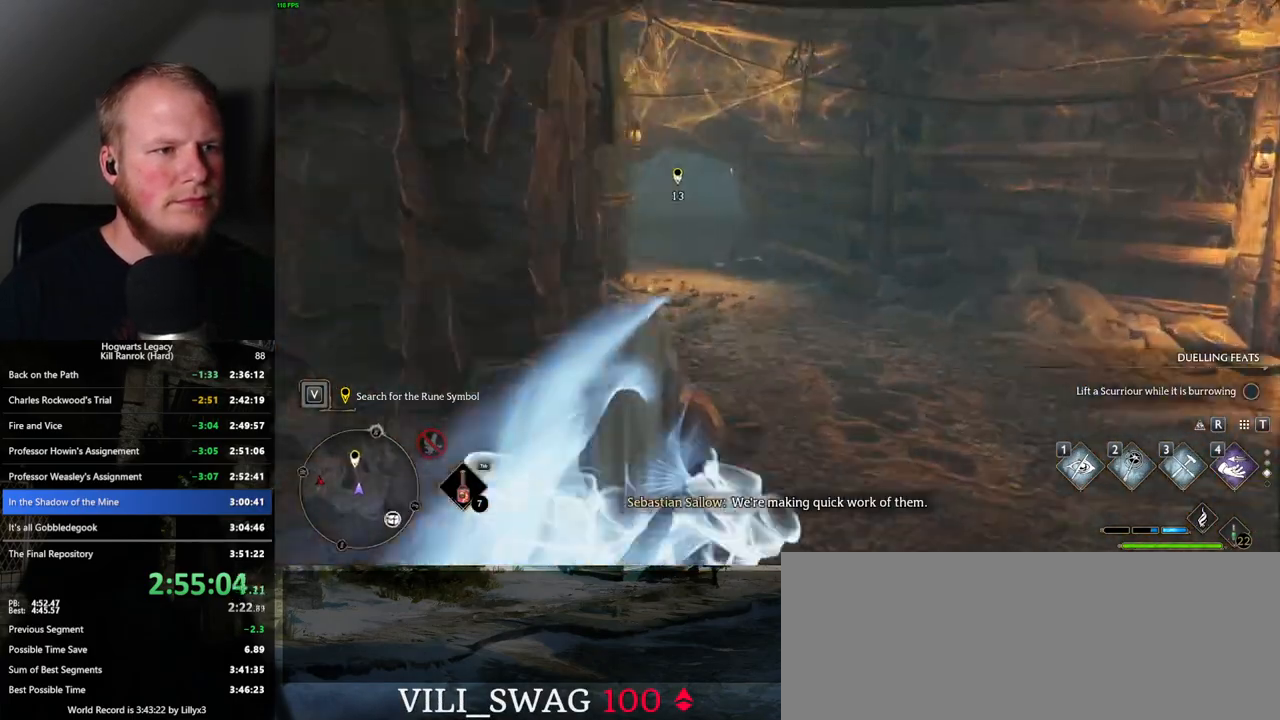
{"keys": ["w"], "mouse": [], "events": []}
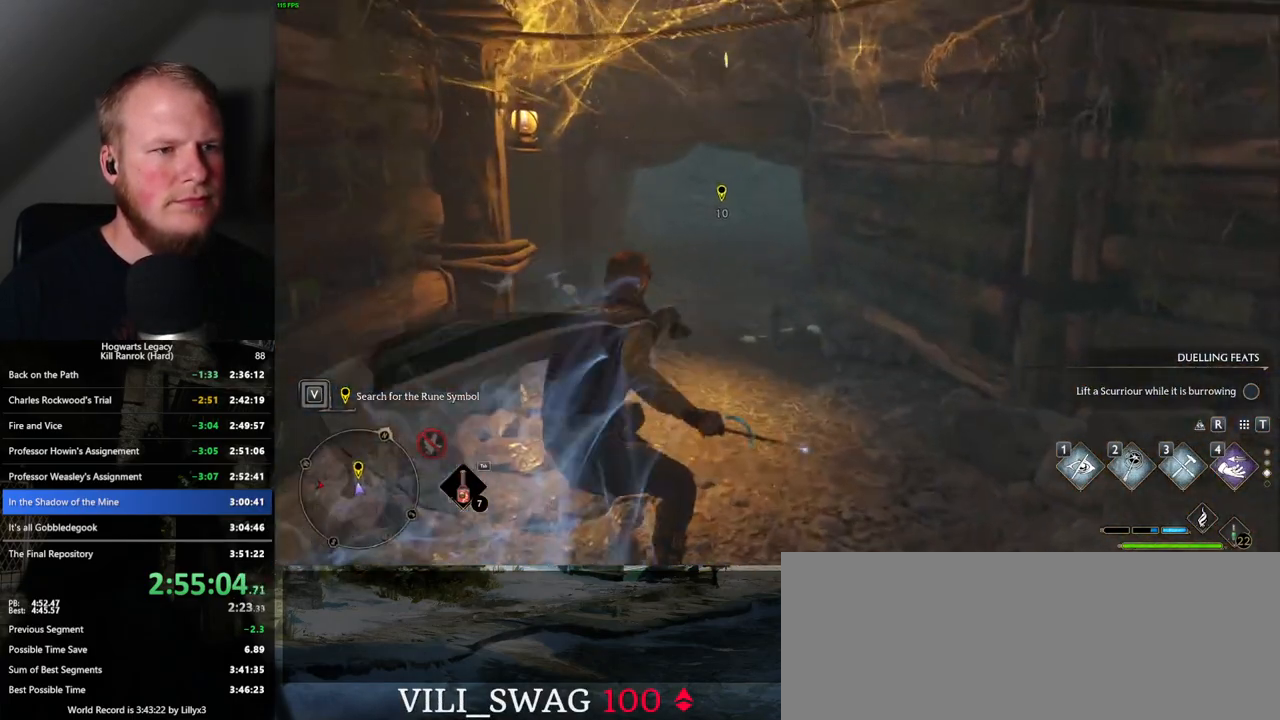
{"keys": ["space", "w"], "mouse": [], "events": [[417, "space", "down"]]}
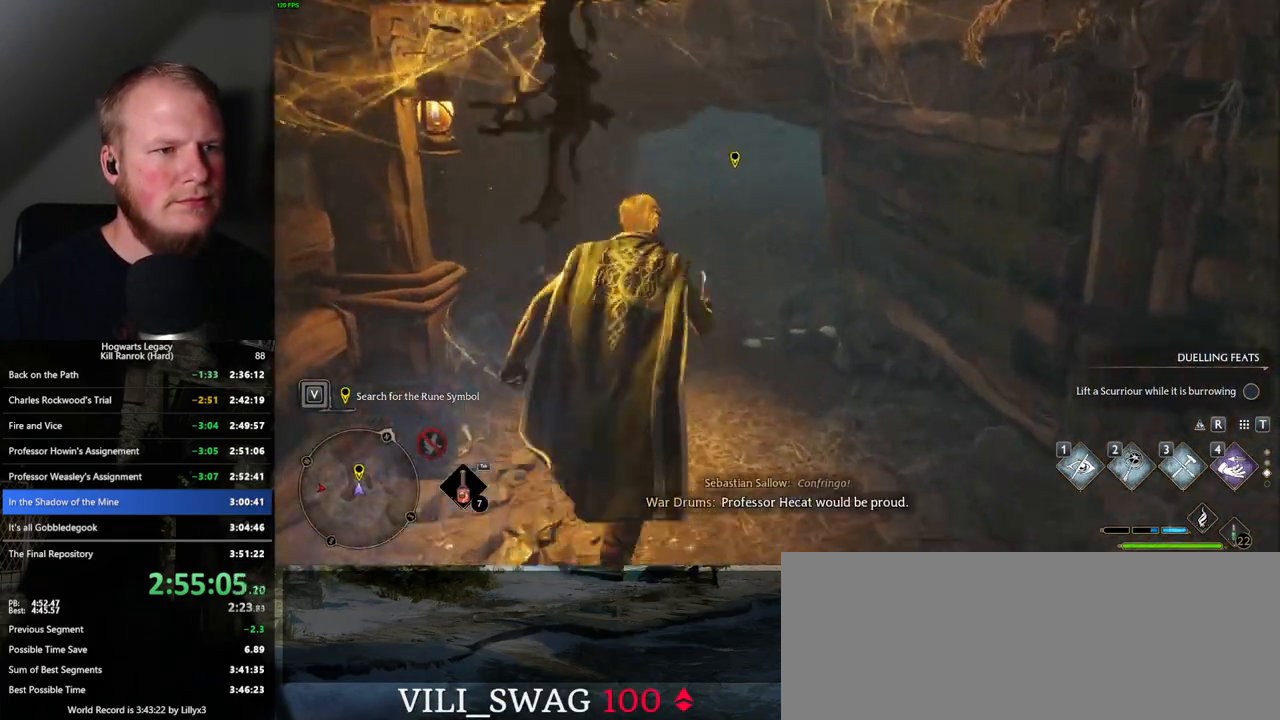
{"keys": ["w"], "mouse": [], "events": [[483, "space", "up"]]}
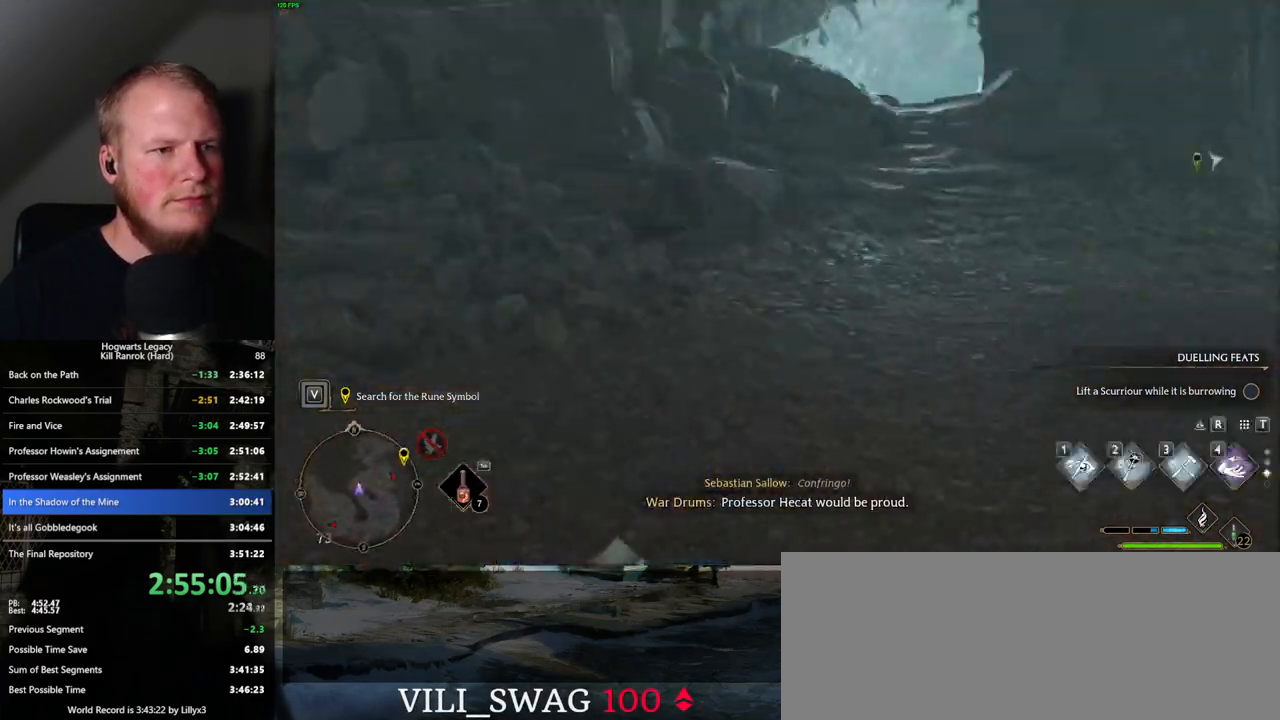
{"keys": ["space", "w"], "mouse": [], "events": [[500, "space", "down"]]}
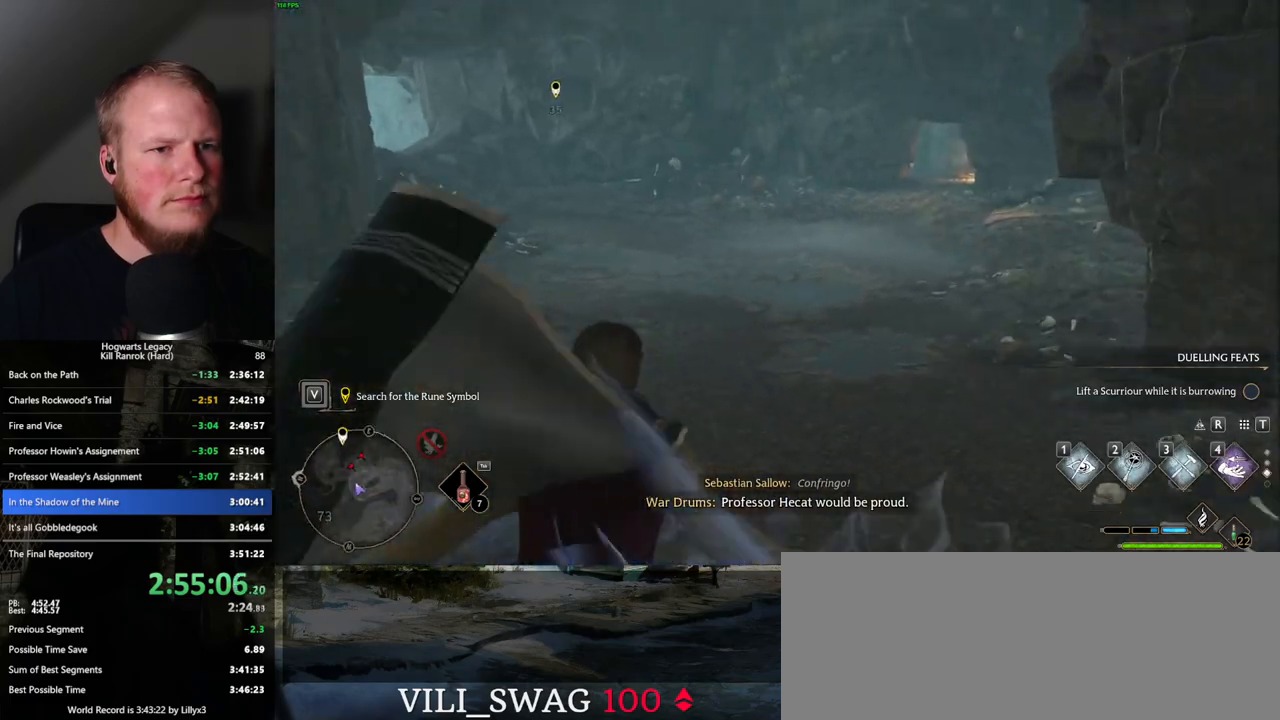
{"keys": ["space", "w"], "mouse": [], "events": []}
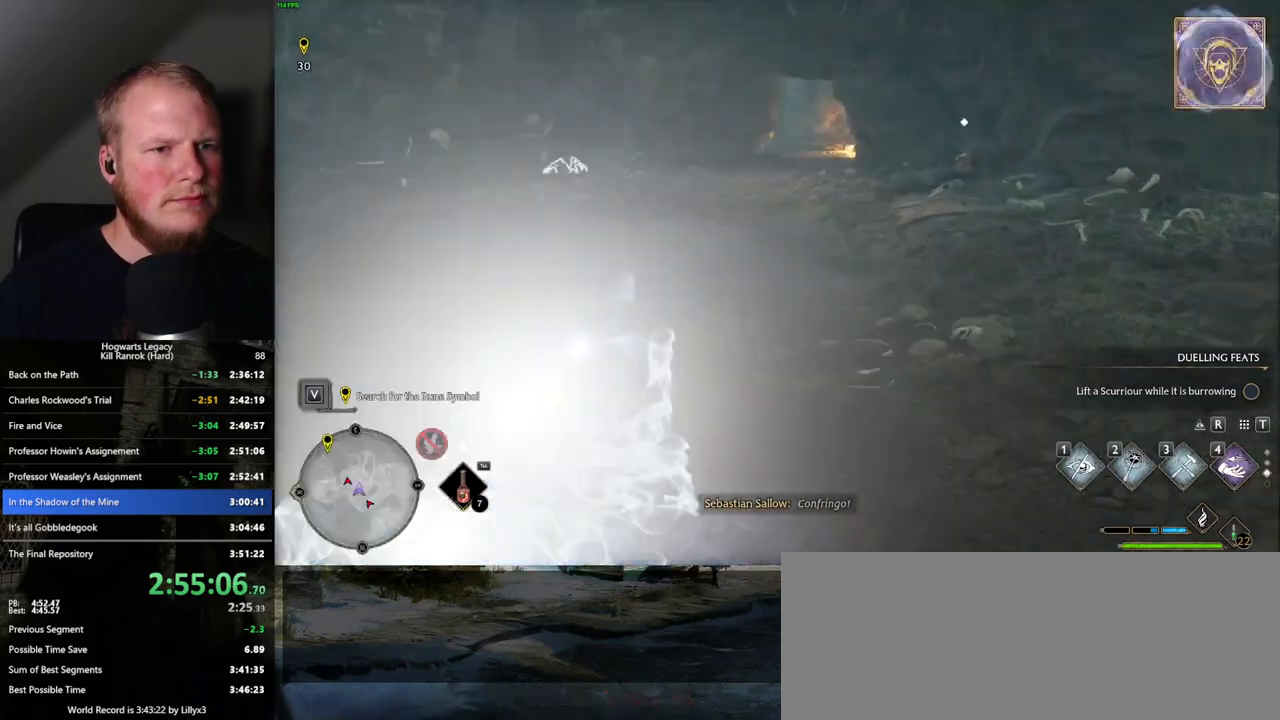
{"keys": ["w"], "mouse": [], "events": [[250, "space", "up"]]}
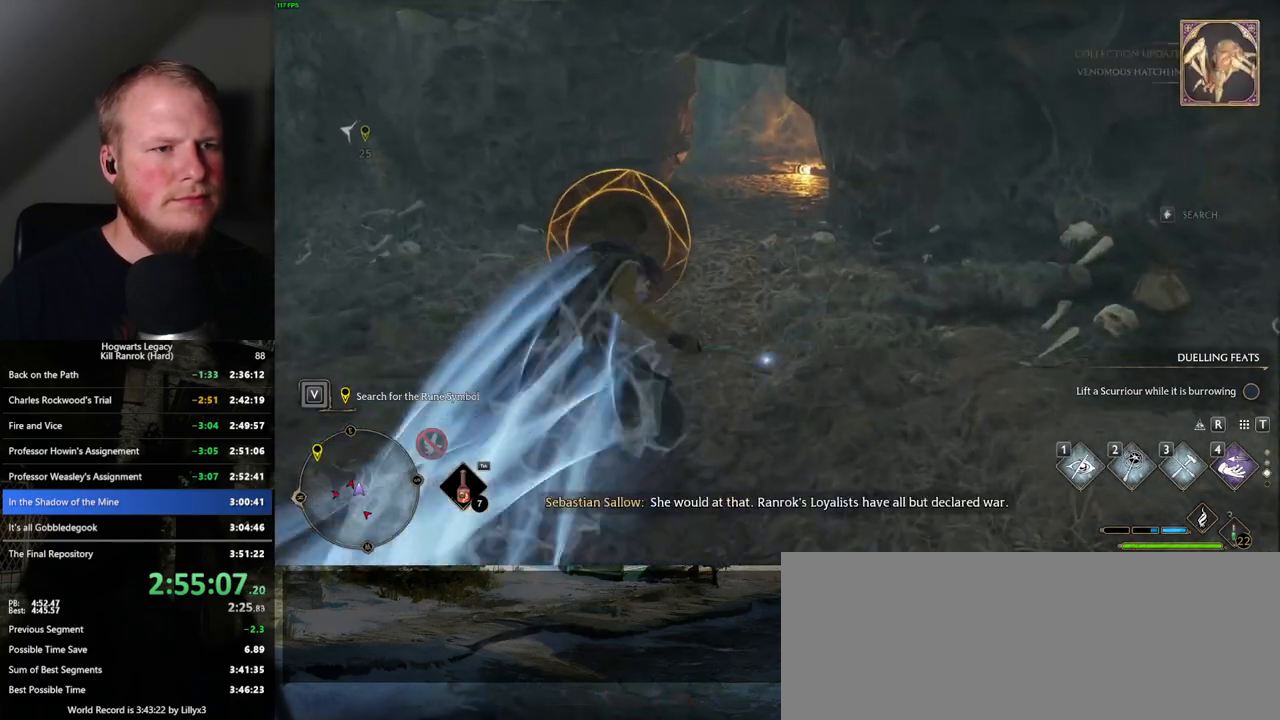
{"keys": ["space", "w"], "mouse": [], "events": [[217, "space", "down"]]}
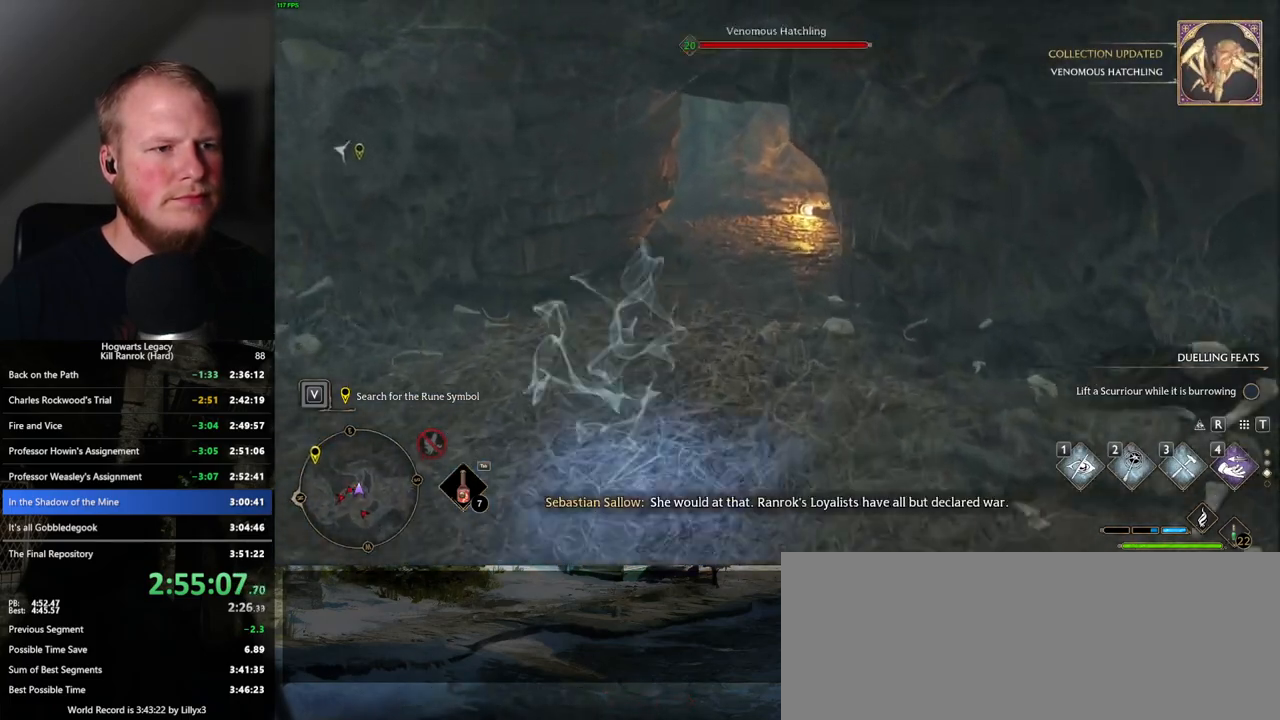
{"keys": ["w"], "mouse": [], "events": [[333, "space", "up"]]}
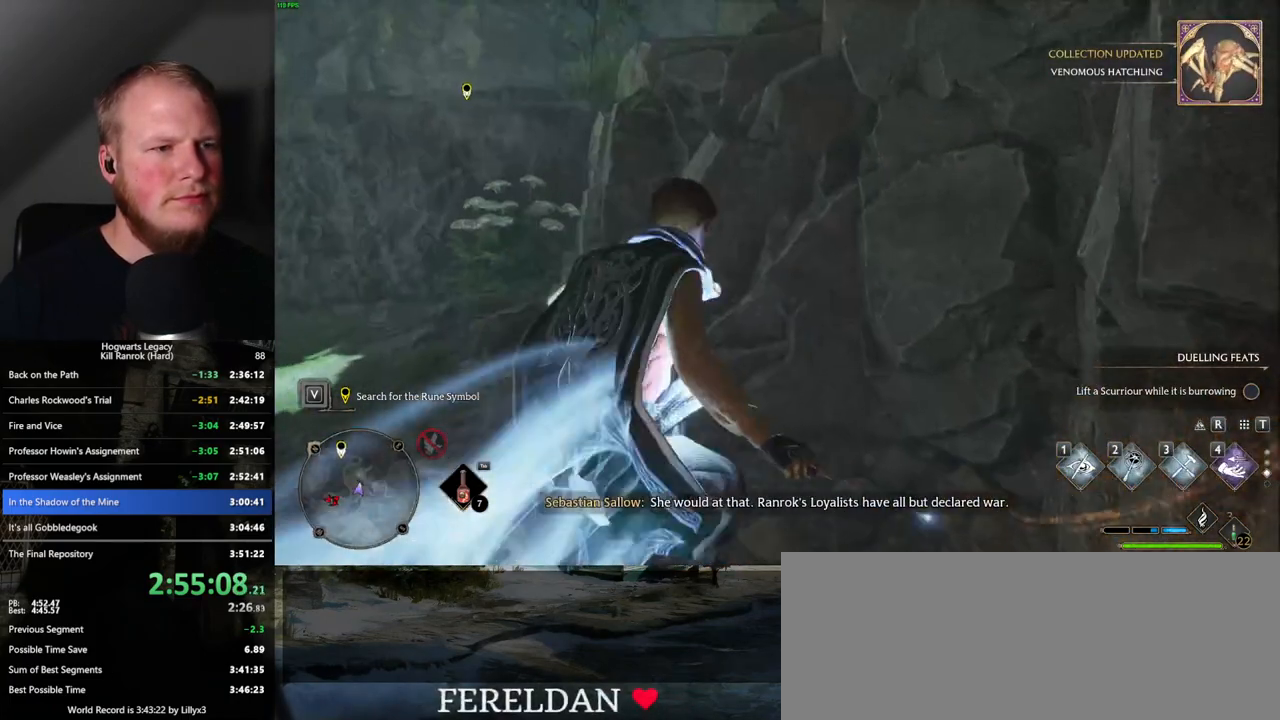
{"keys": ["a", "w"], "mouse": [], "events": [[250, "a", "down"]]}
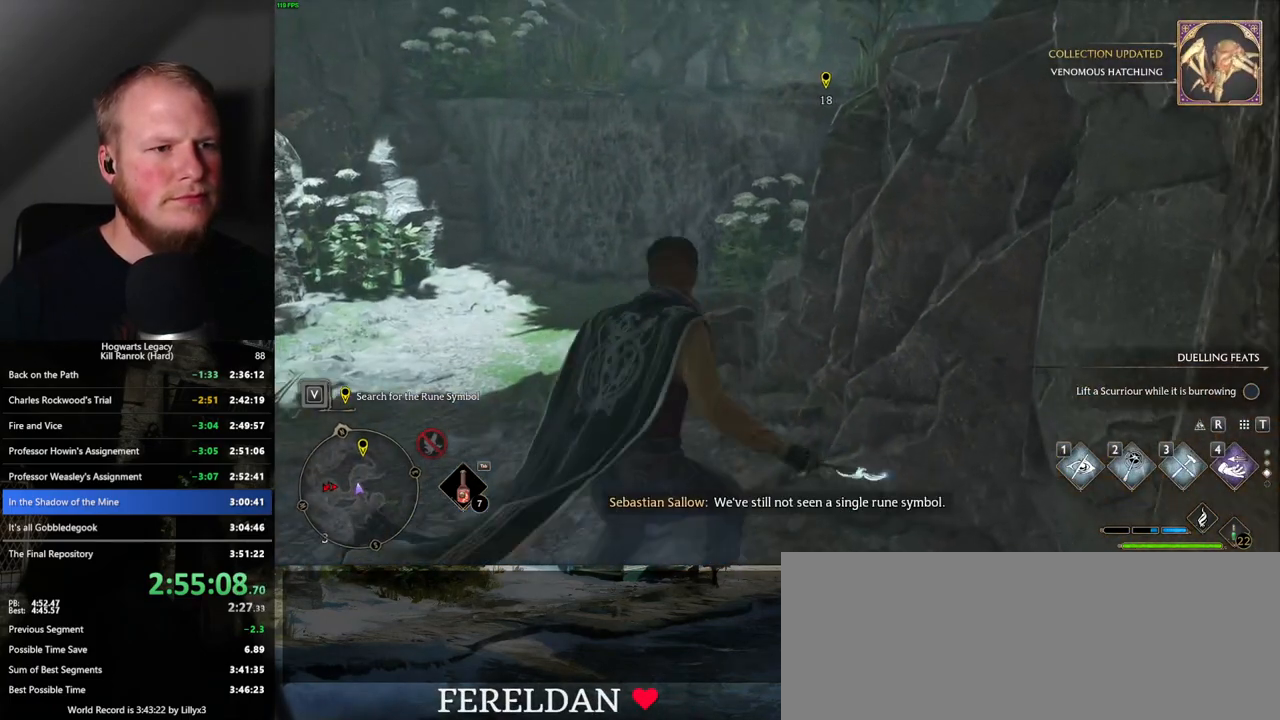
{"keys": ["w"], "mouse": [], "events": [[67, "a", "up"]]}
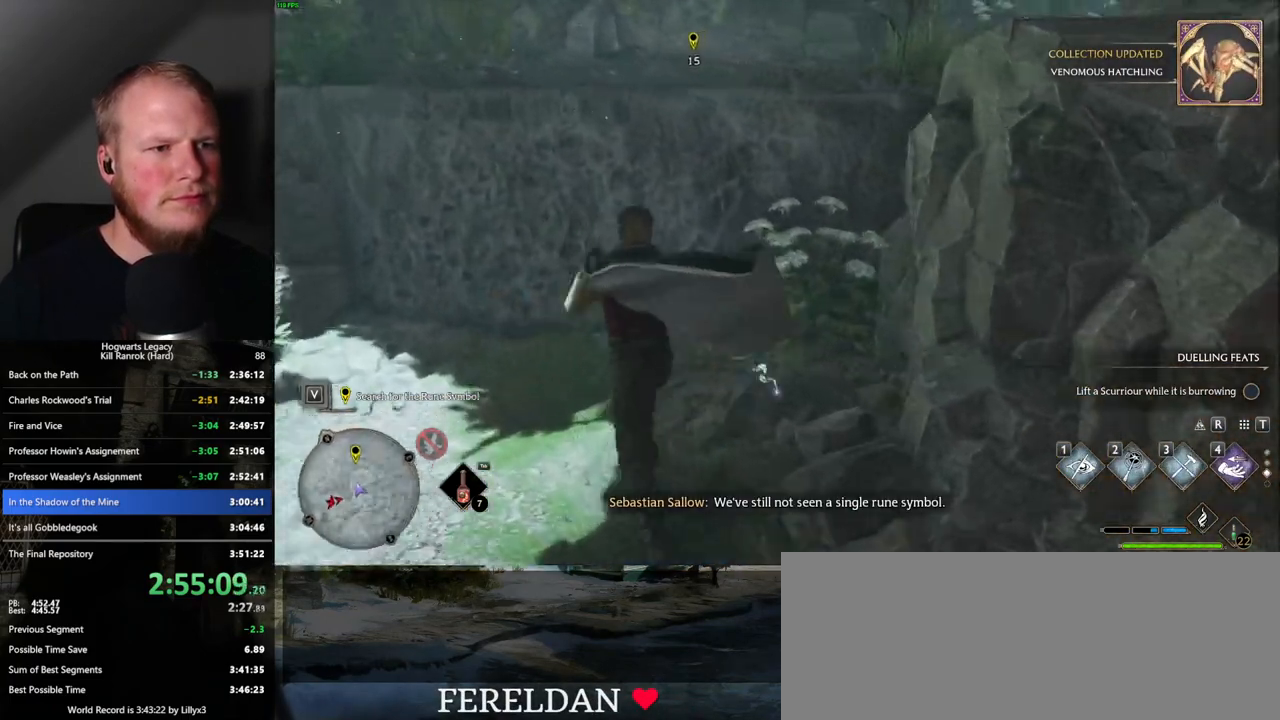
{"keys": ["w"], "mouse": ["mb5"], "events": [[117, "mouse_mb5", "down"]]}
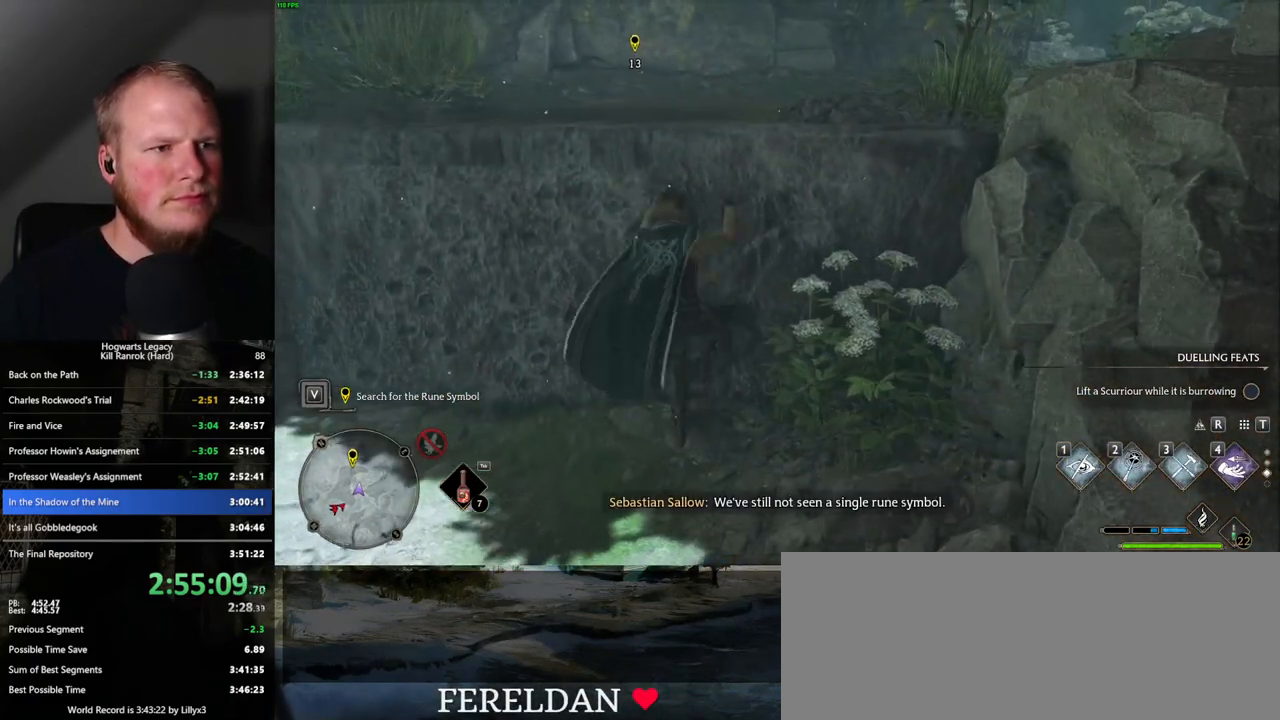
{"keys": ["w"], "mouse": [], "events": [[150, "mouse_mb5", "up"]]}
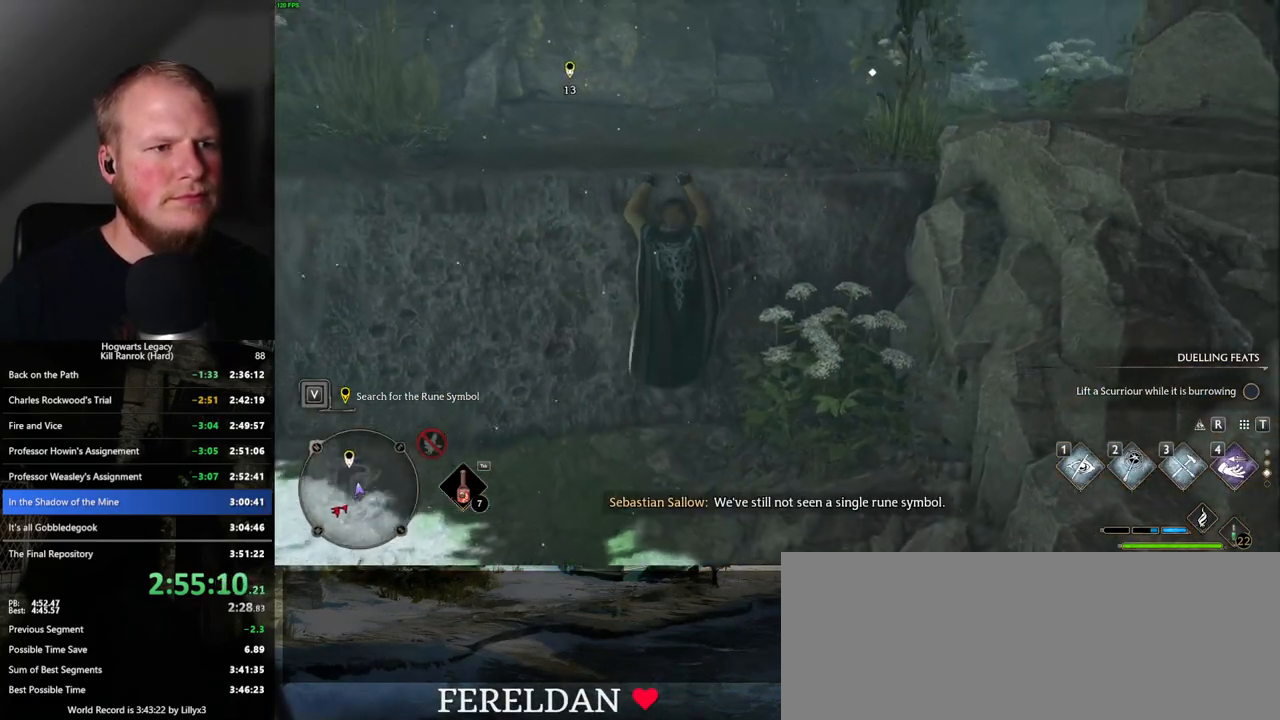
{"keys": ["w"], "mouse": [], "events": []}
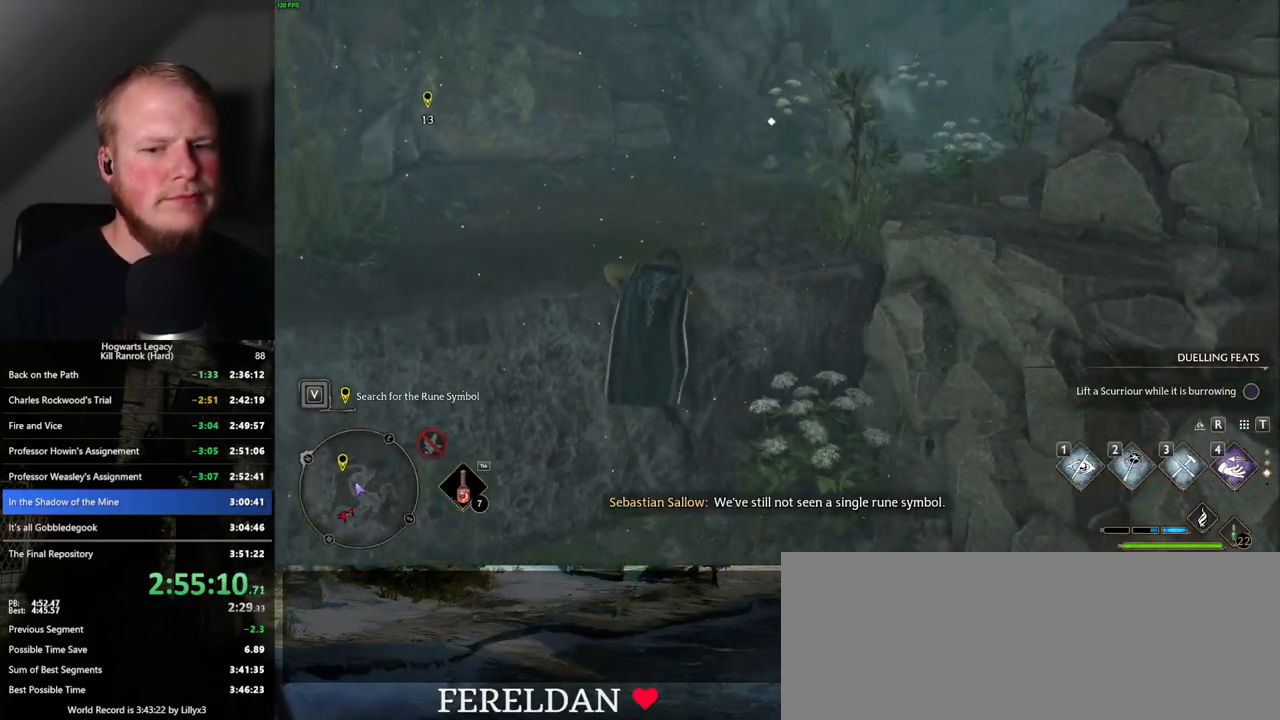
{"keys": ["w"], "mouse": [], "events": []}
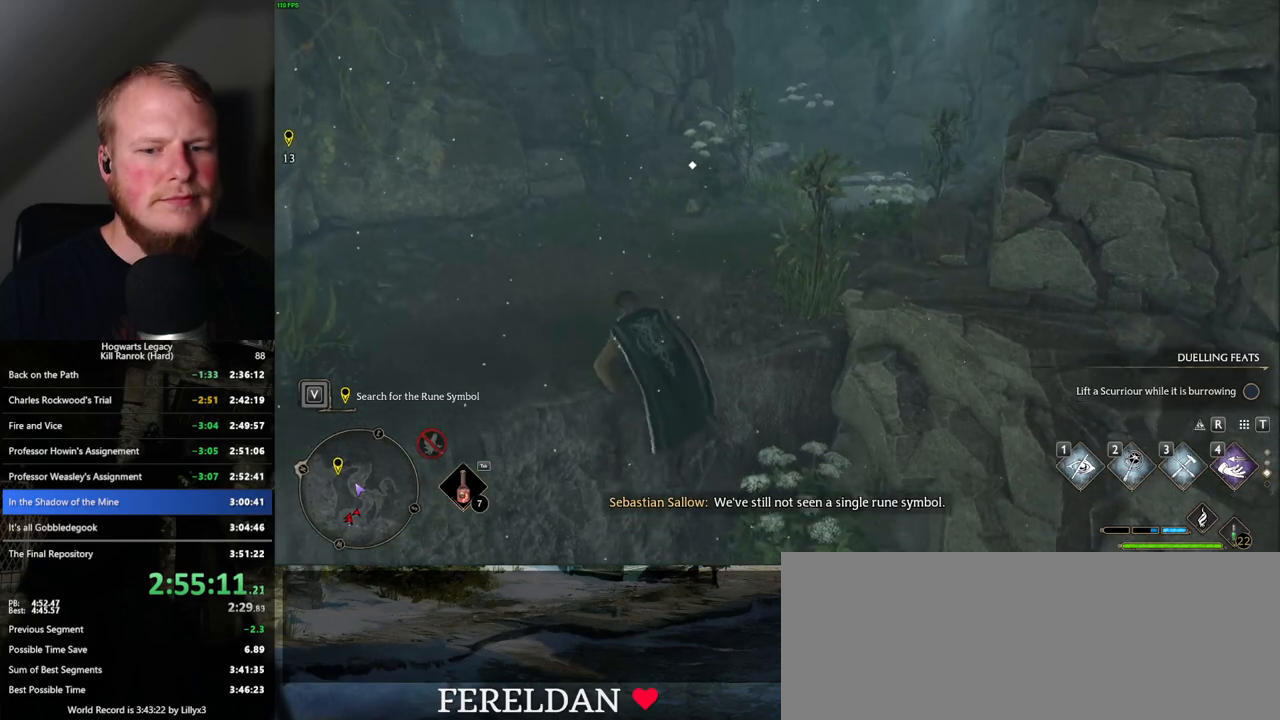
{"keys": ["w"], "mouse": [], "events": []}
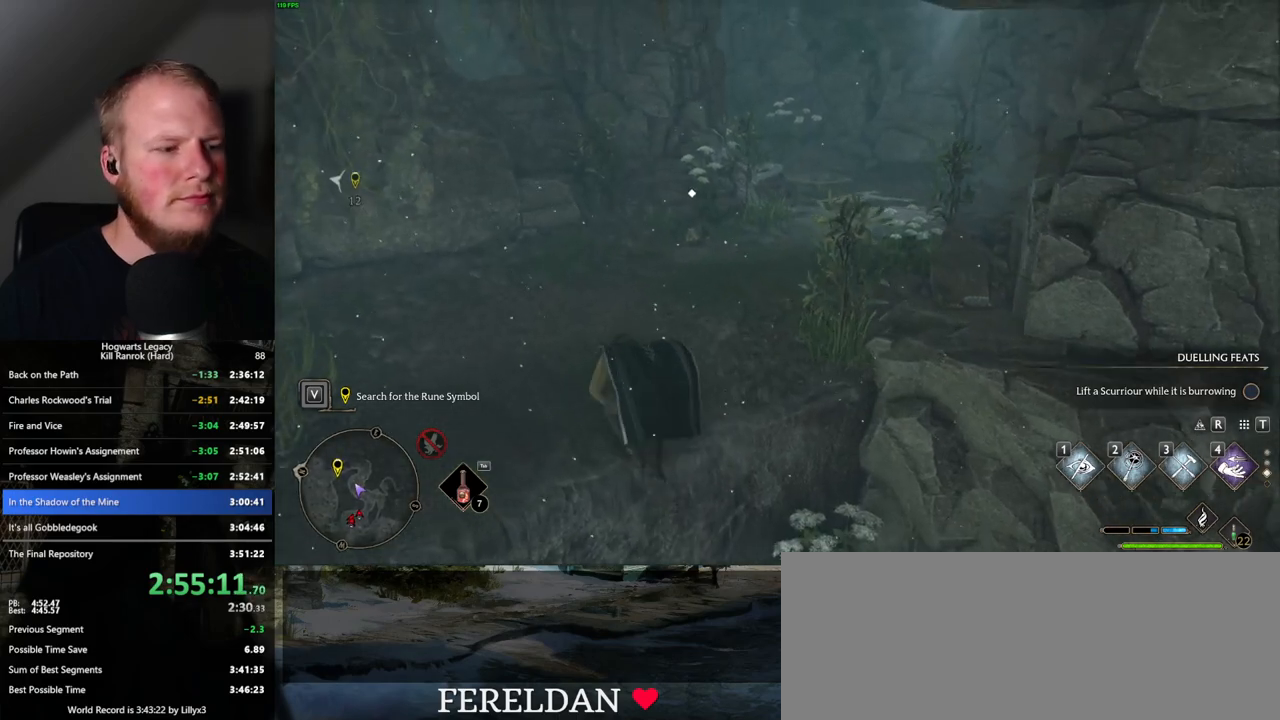
{"keys": ["space", "w"], "mouse": [], "events": [[267, "space", "down"]]}
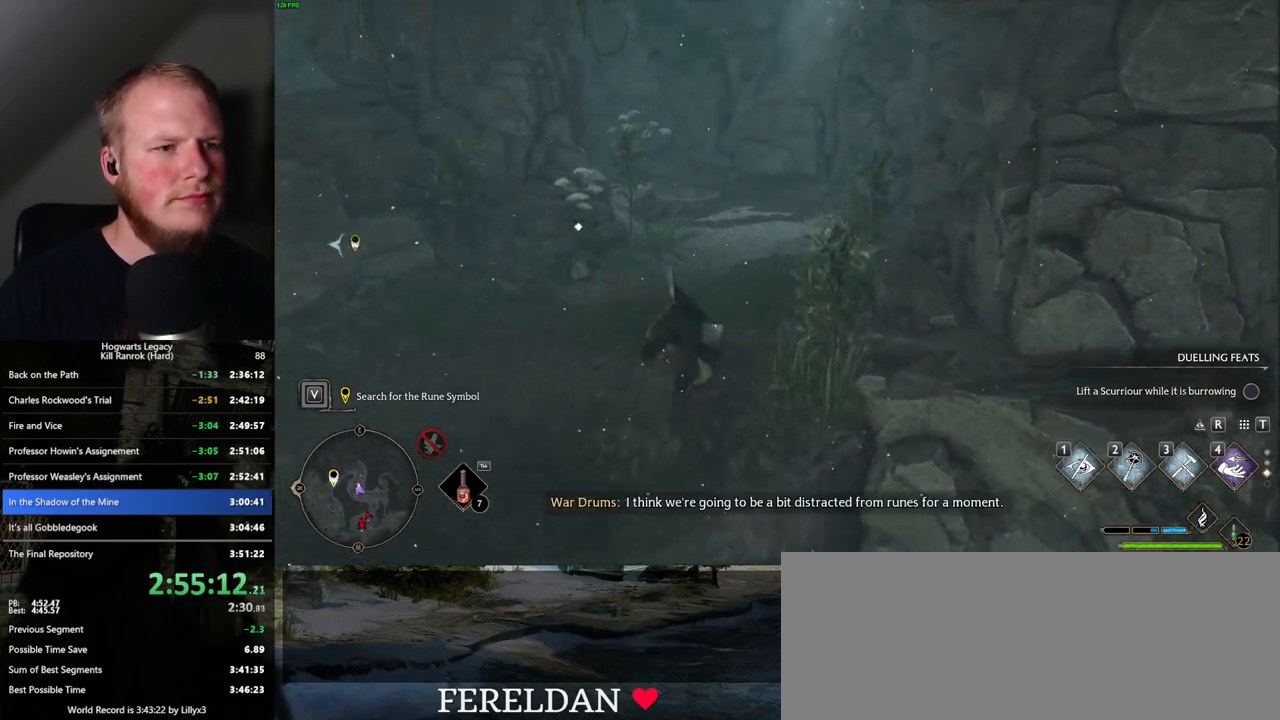
{"keys": ["w"], "mouse": [], "events": [[300, "space", "up"]]}
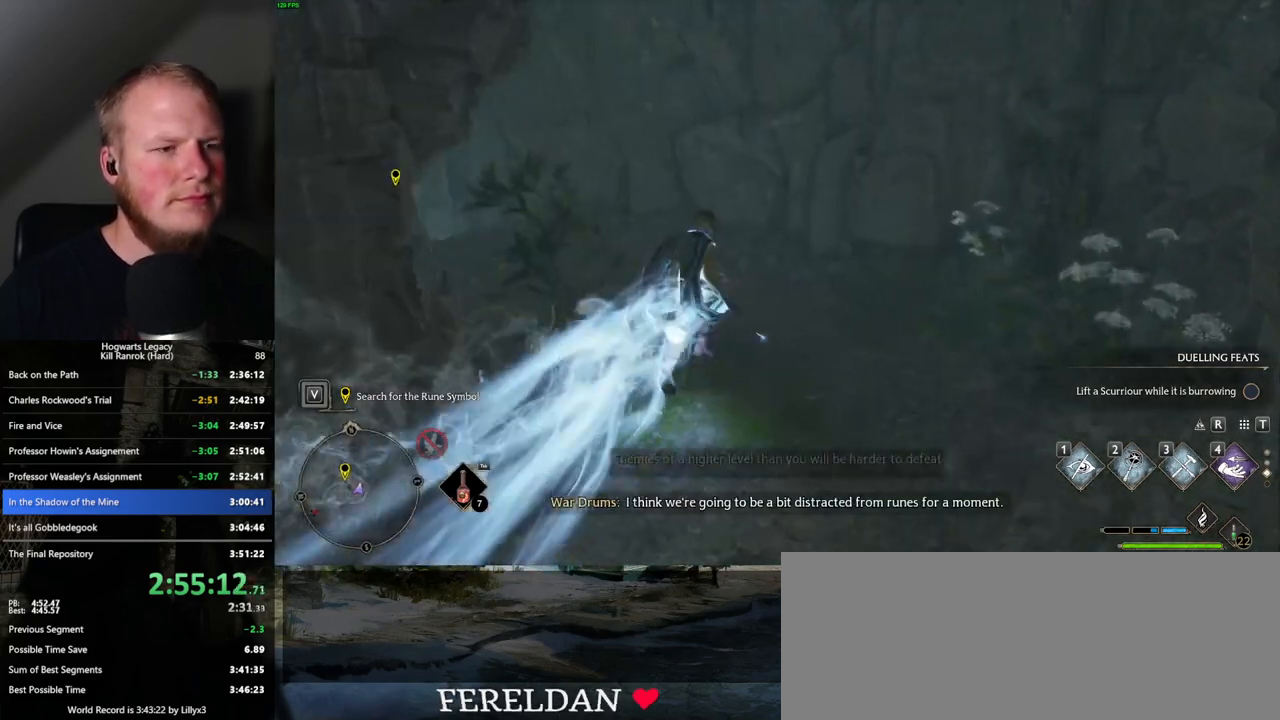
{"keys": ["space", "w"], "mouse": [], "events": [[317, "space", "down"]]}
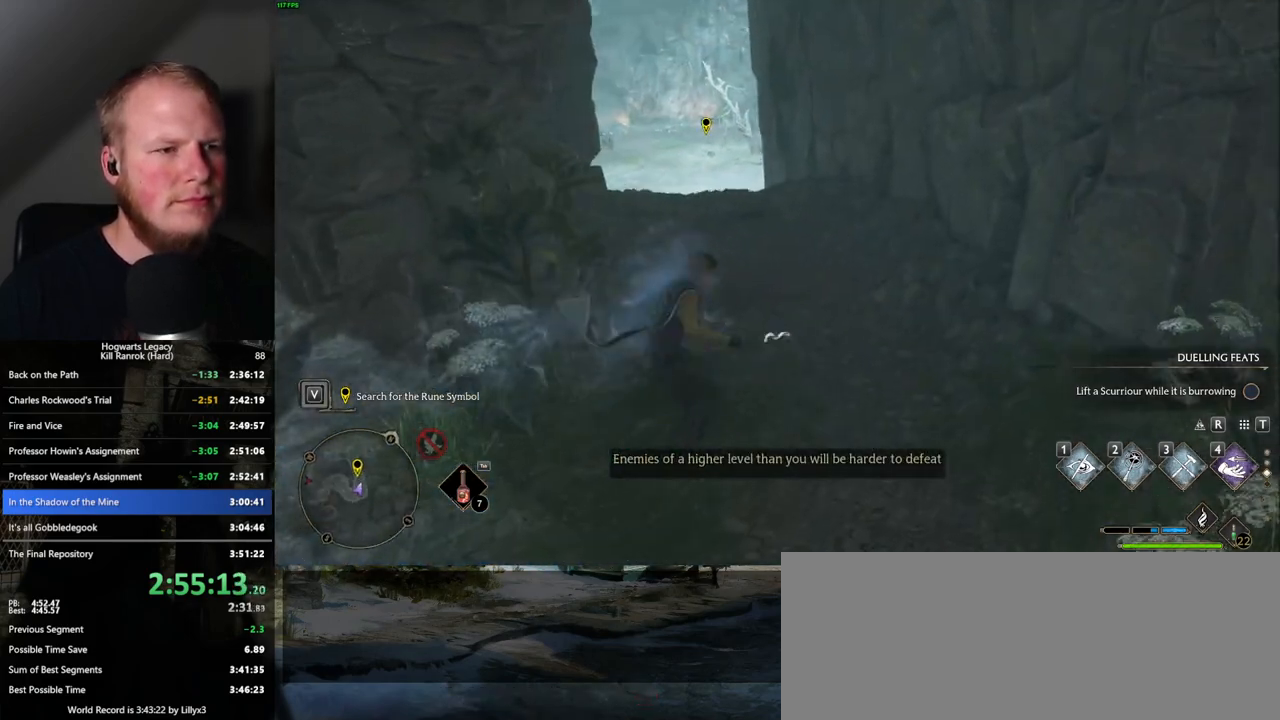
{"keys": ["w"], "mouse": [], "events": [[367, "space", "up"]]}
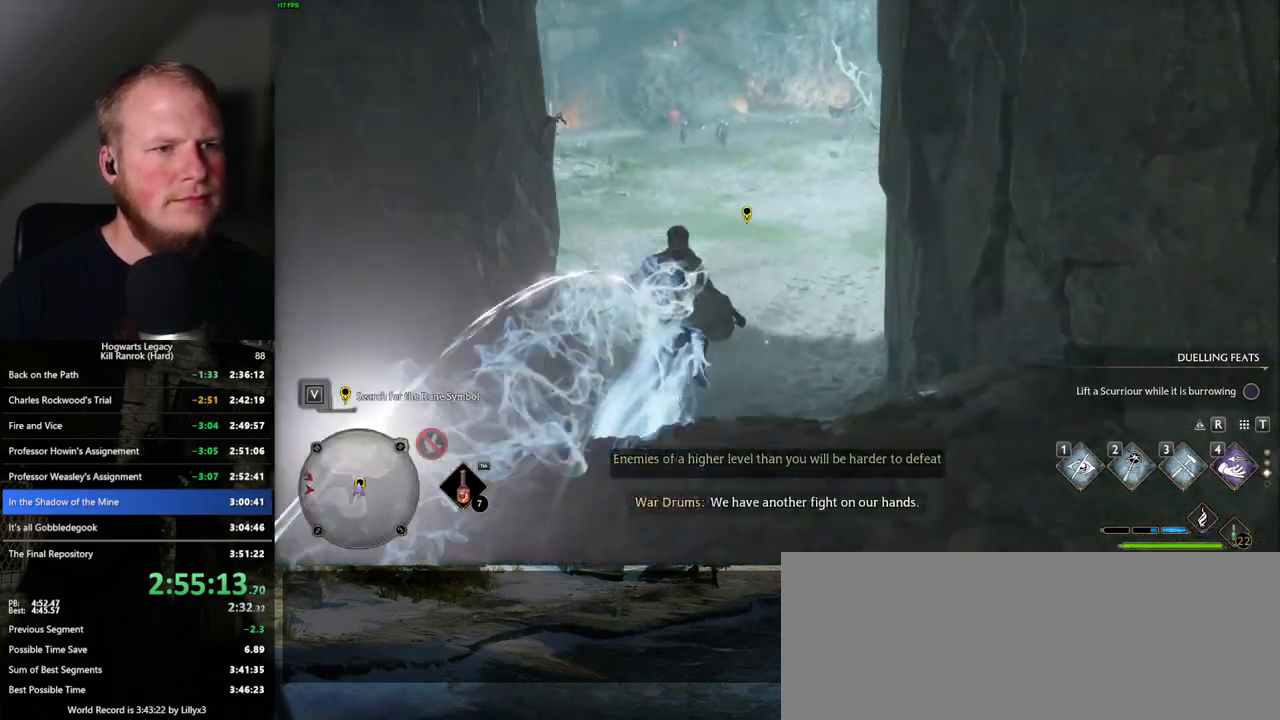
{"keys": ["w"], "mouse": [], "events": []}